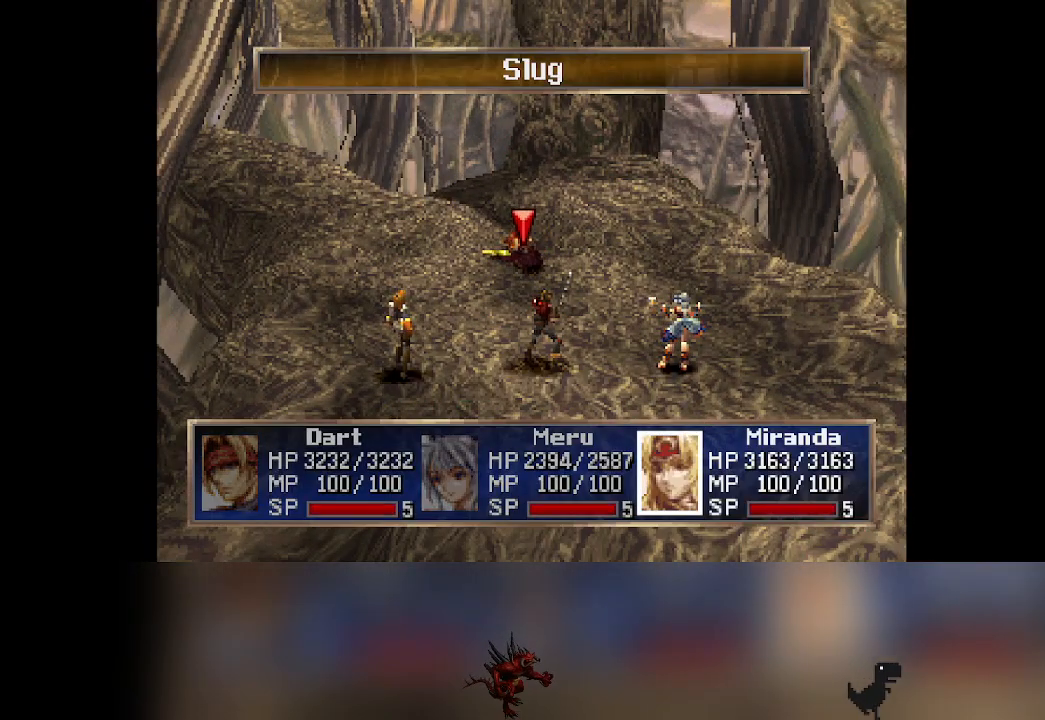
Gameplay with a controller (PlayStation layout); each line is a JSON object with the inputs held at the frame after it. "events" lists button and stick changes between this image and that frame as [ms after this image, input, new state], when the widget could be followed in between. Not read: right_stick.
{"buttons": [], "left_stick": "center", "events": [[33, "CIRCLE", "down"], [167, "CIRCLE", "up"]]}
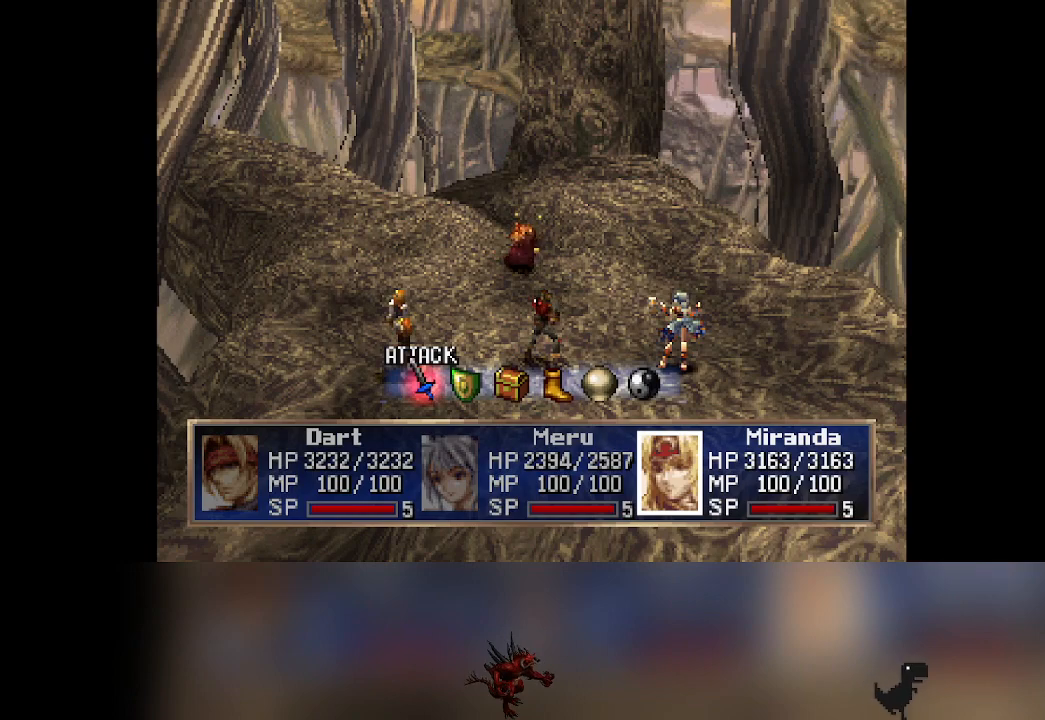
{"buttons": [], "left_stick": "center", "events": []}
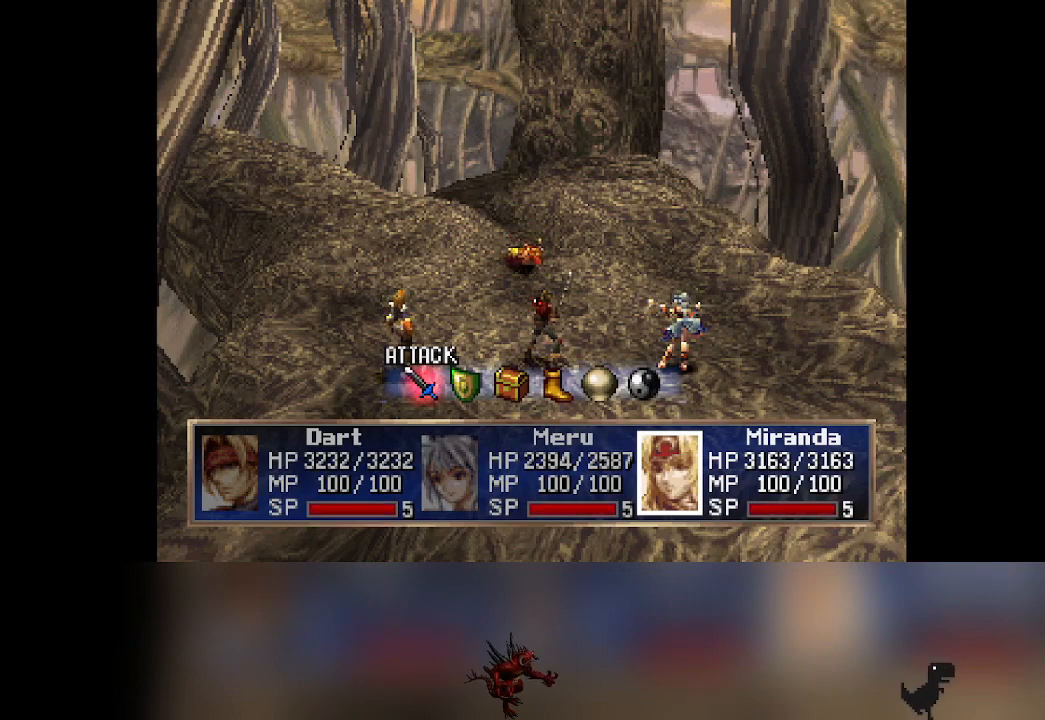
{"buttons": [], "left_stick": "center", "events": [[233, "DPAD_RIGHT", "down"], [300, "DPAD_RIGHT", "up"]]}
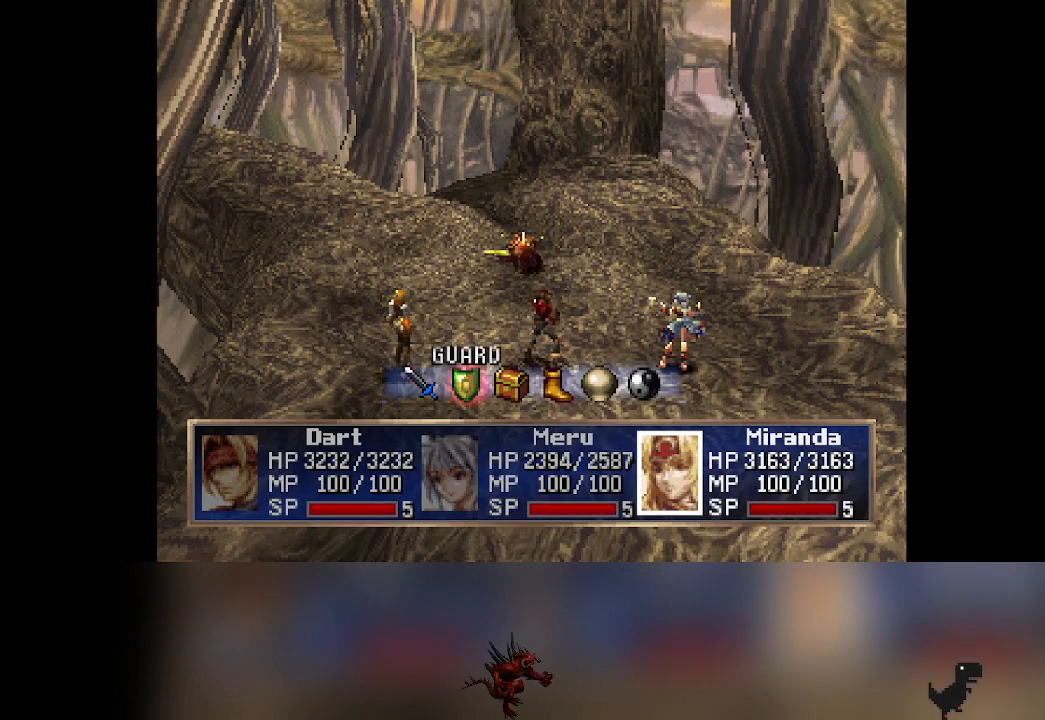
{"buttons": [], "left_stick": "center", "events": []}
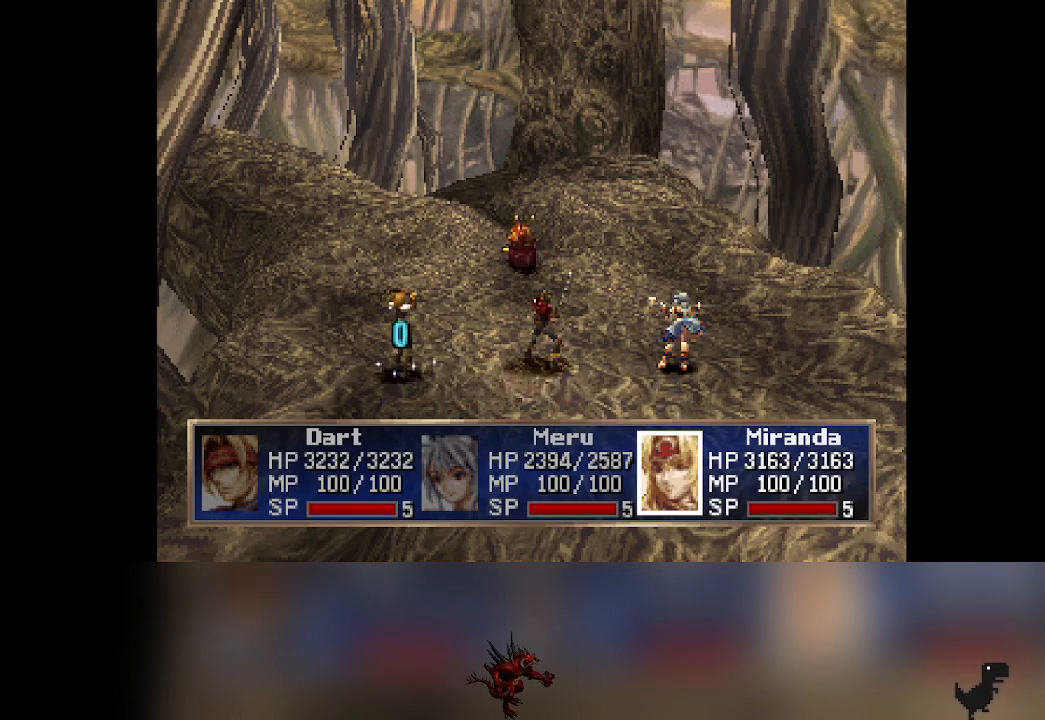
{"buttons": [], "left_stick": "center", "events": []}
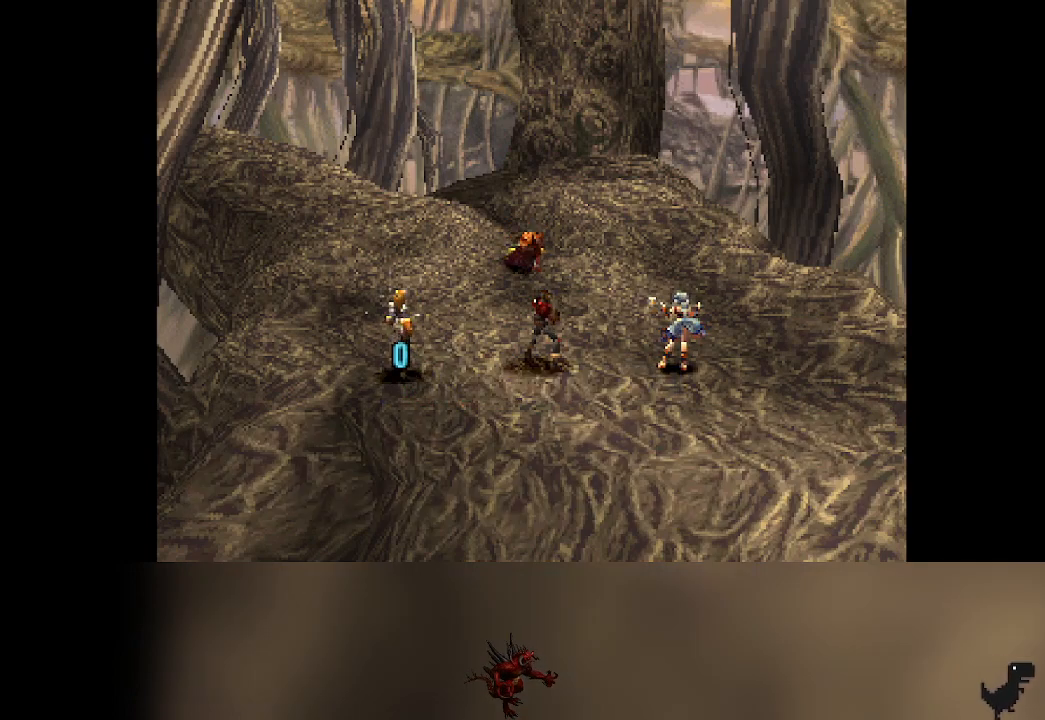
{"buttons": [], "left_stick": "center", "events": []}
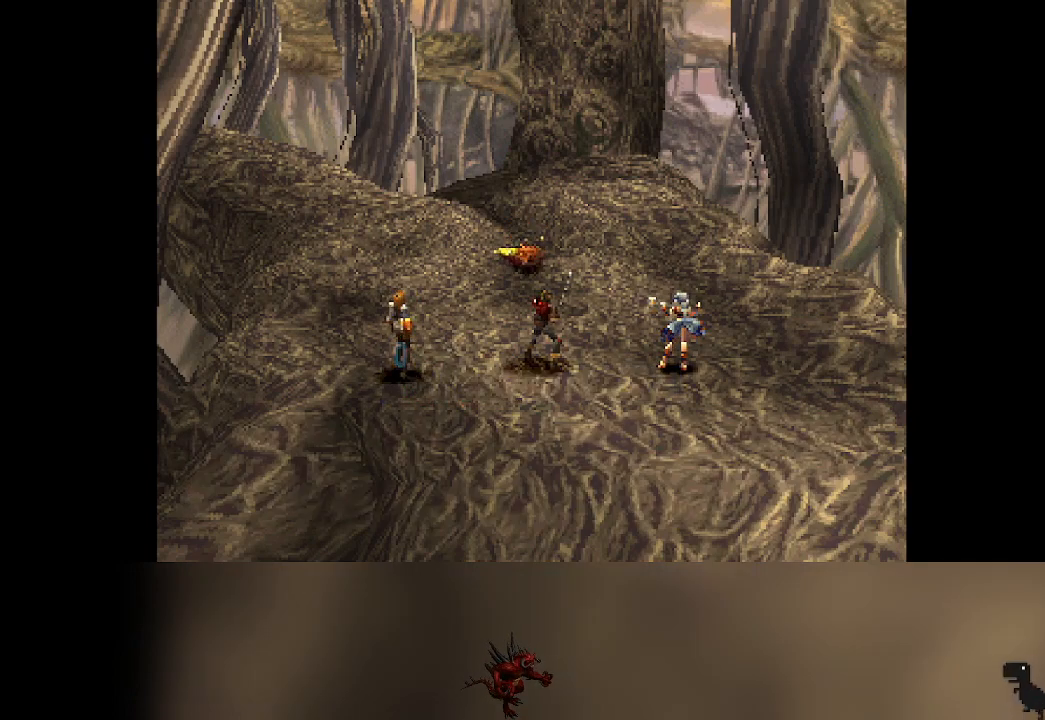
{"buttons": [], "left_stick": "center", "events": []}
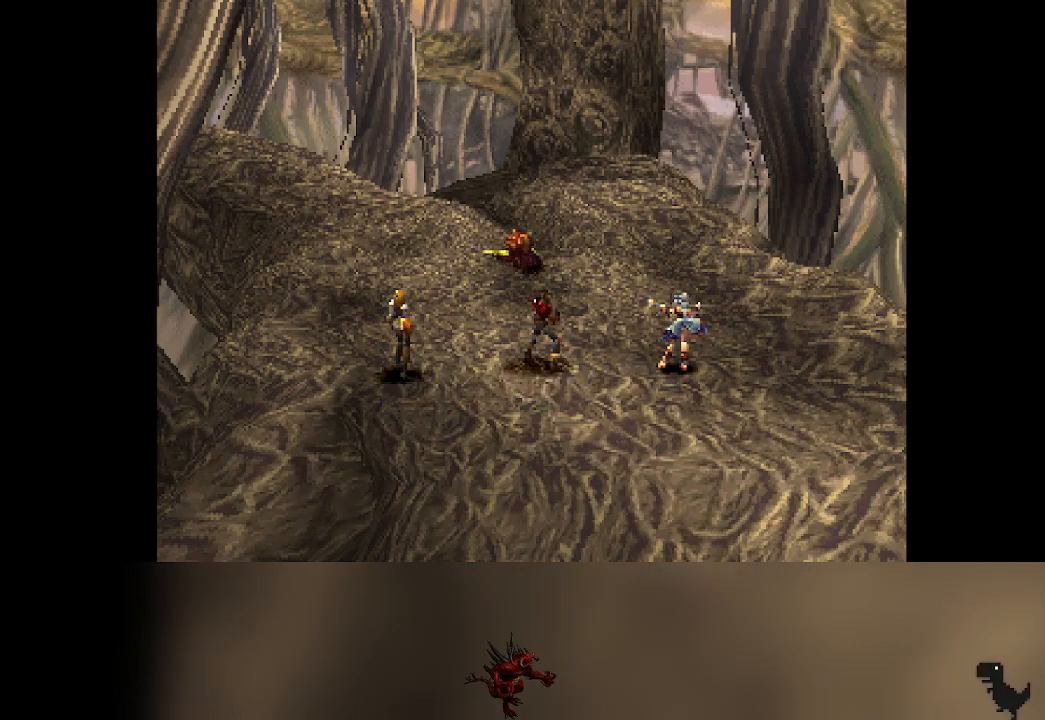
{"buttons": [], "left_stick": "center", "events": [[400, "DPAD_RIGHT", "down"], [467, "DPAD_RIGHT", "up"]]}